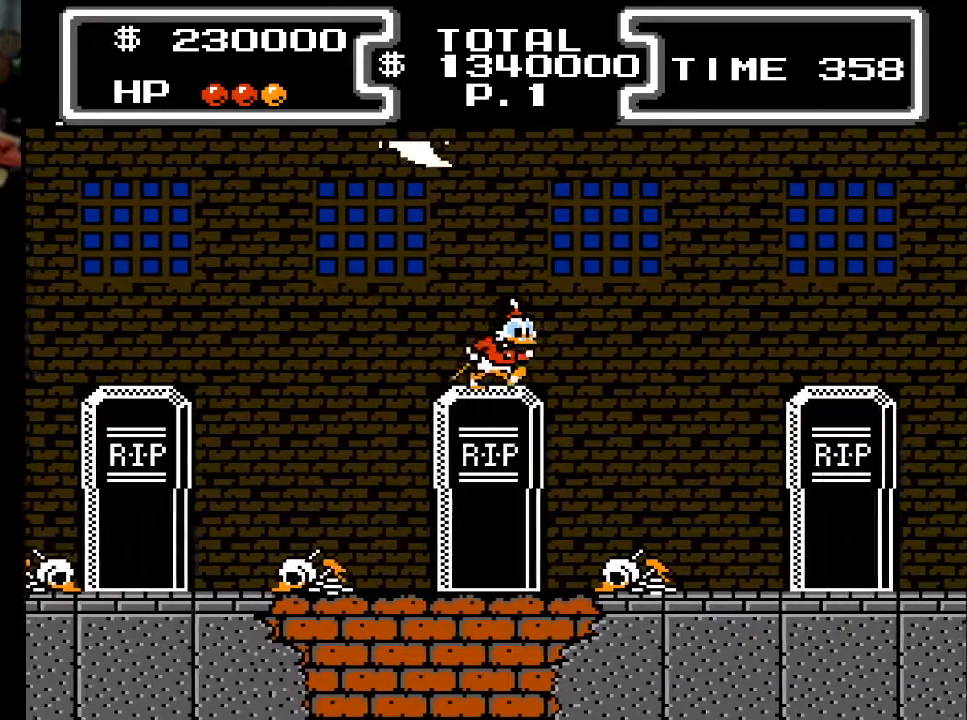
Gameplay with a controller (Xbox layout); each line is a JSON object with the inputs held at the frame after it. "events" lists button and stick changes between this image and that frame as [ms after this image, input, new state], when the widget could be followed in between. Not read: left_stick right_stick.
{"buttons": ["A", "DPAD_RIGHT"], "events": [[67, "A", "down"]]}
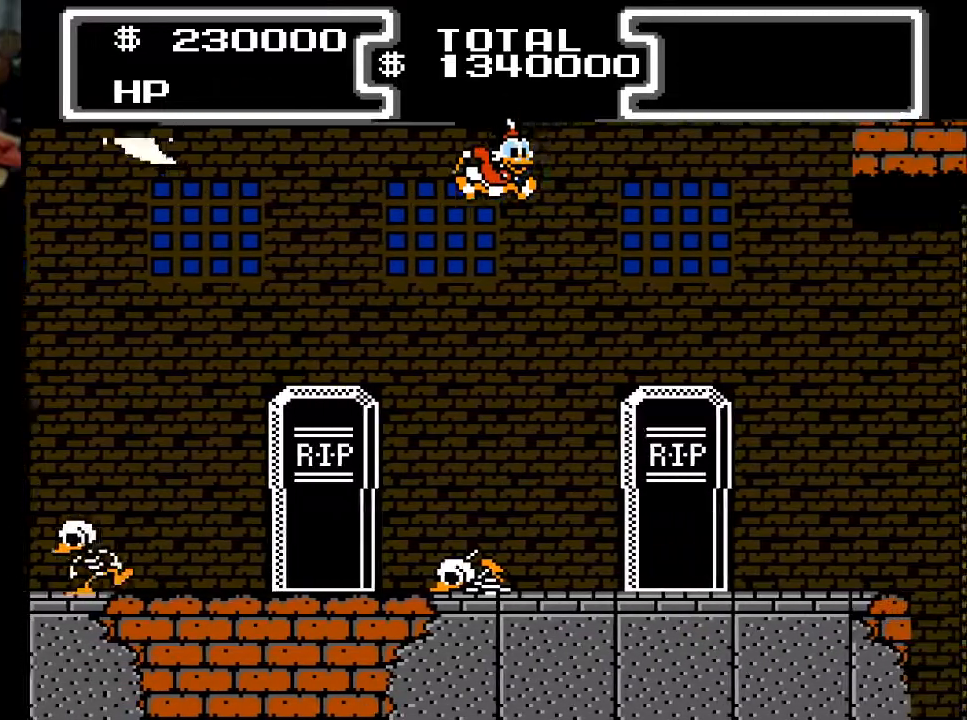
{"buttons": ["DPAD_RIGHT"], "events": [[200, "A", "up"]]}
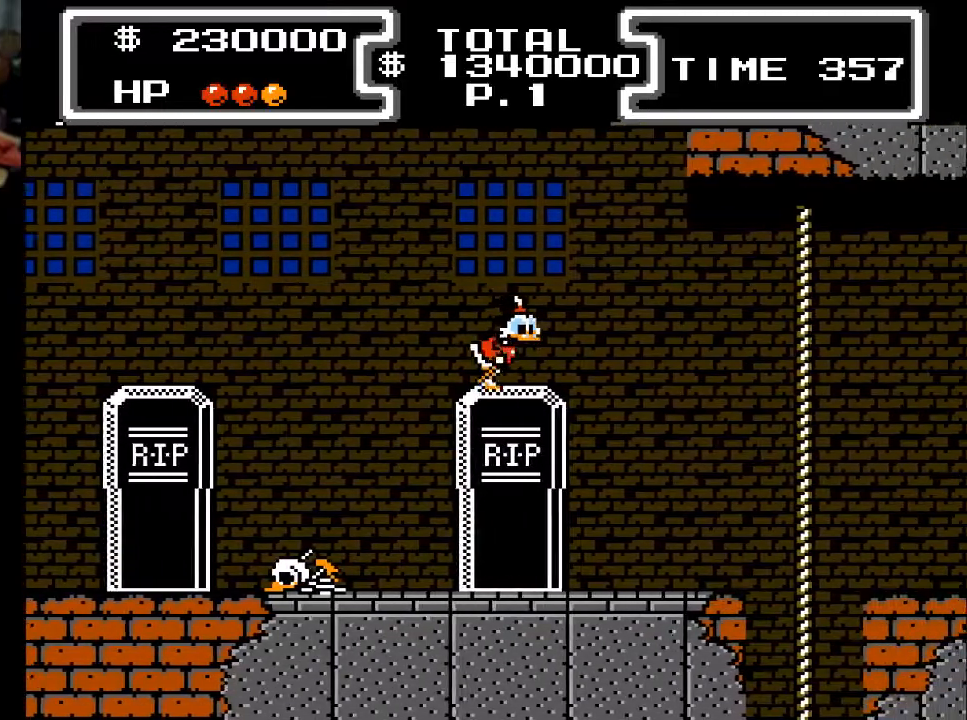
{"buttons": [], "events": [[433, "DPAD_RIGHT", "up"]]}
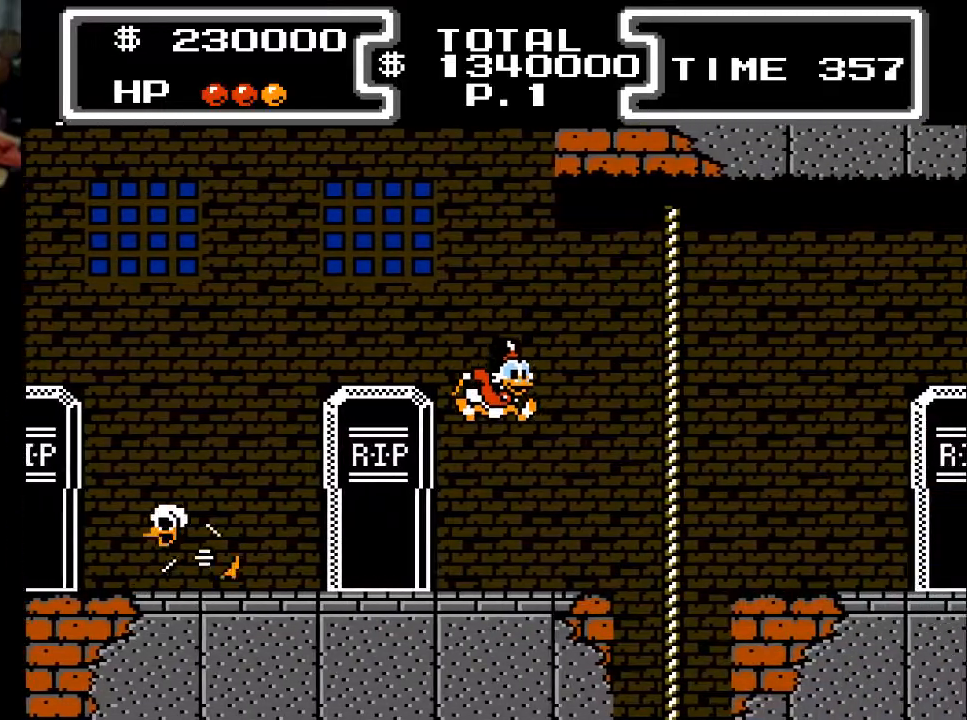
{"buttons": ["A", "DPAD_RIGHT"], "events": [[167, "DPAD_RIGHT", "down"], [367, "A", "down"]]}
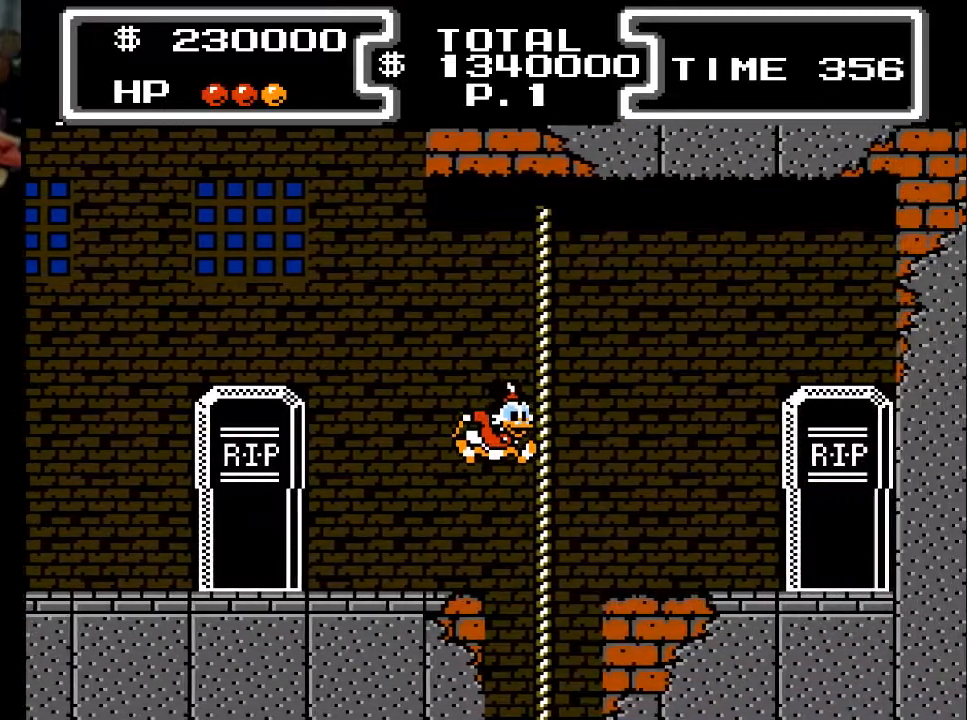
{"buttons": [], "events": [[300, "A", "up"], [467, "DPAD_RIGHT", "up"]]}
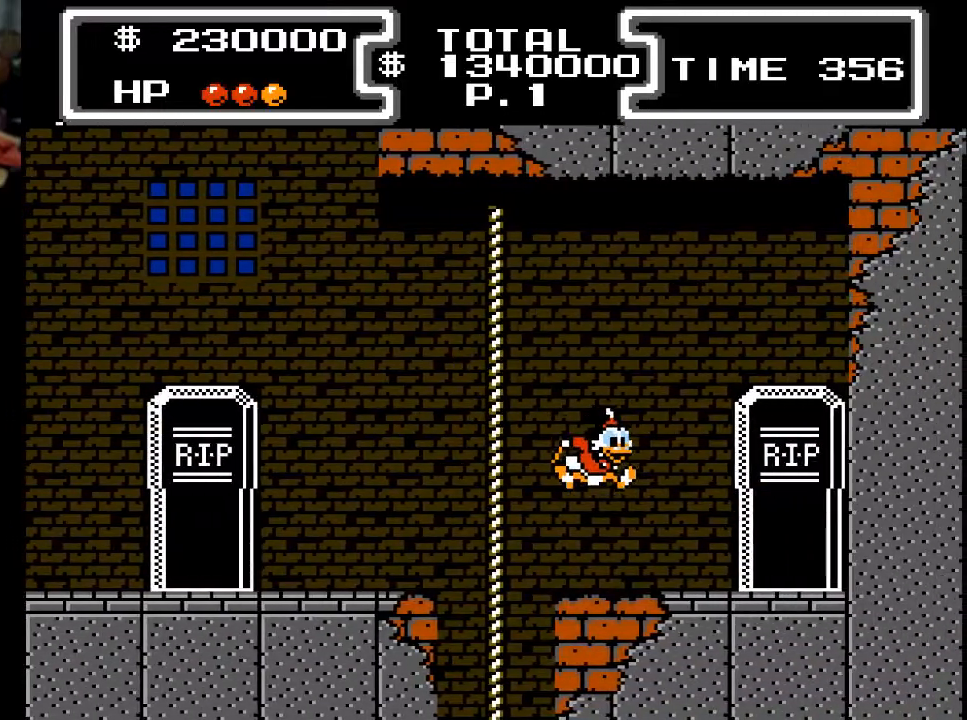
{"buttons": [], "events": [[100, "DPAD_LEFT", "down"], [400, "DPAD_LEFT", "up"]]}
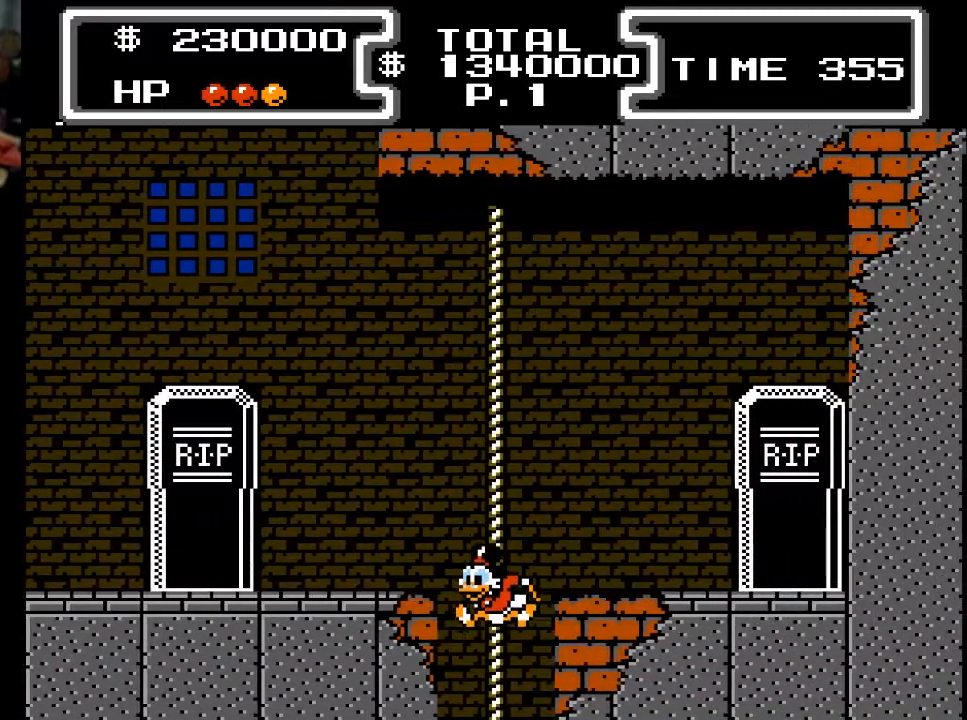
{"buttons": [], "events": []}
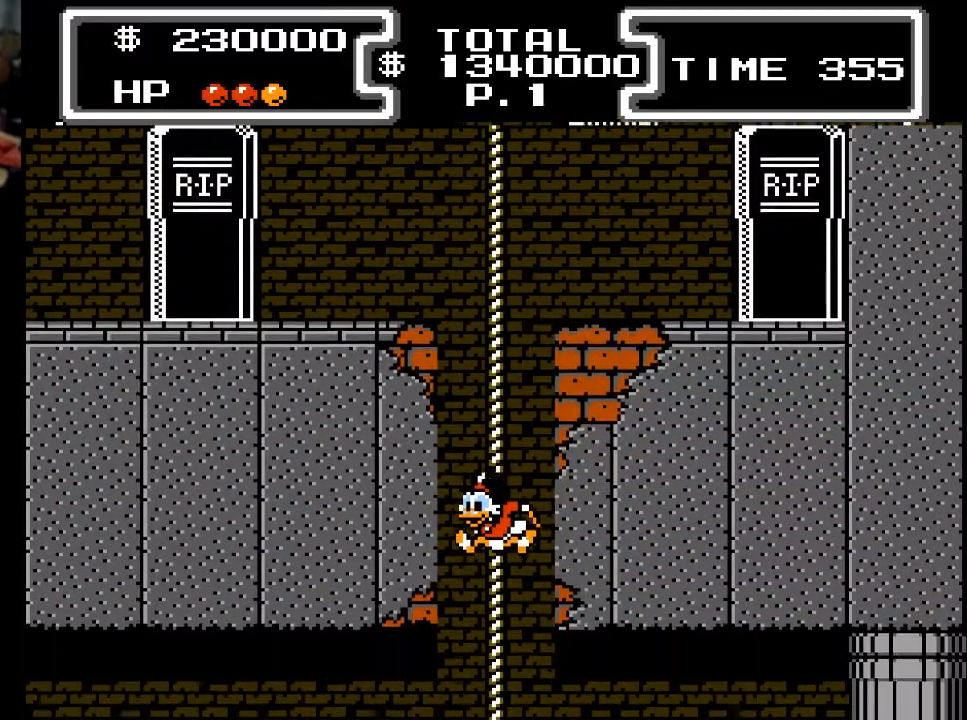
{"buttons": [], "events": []}
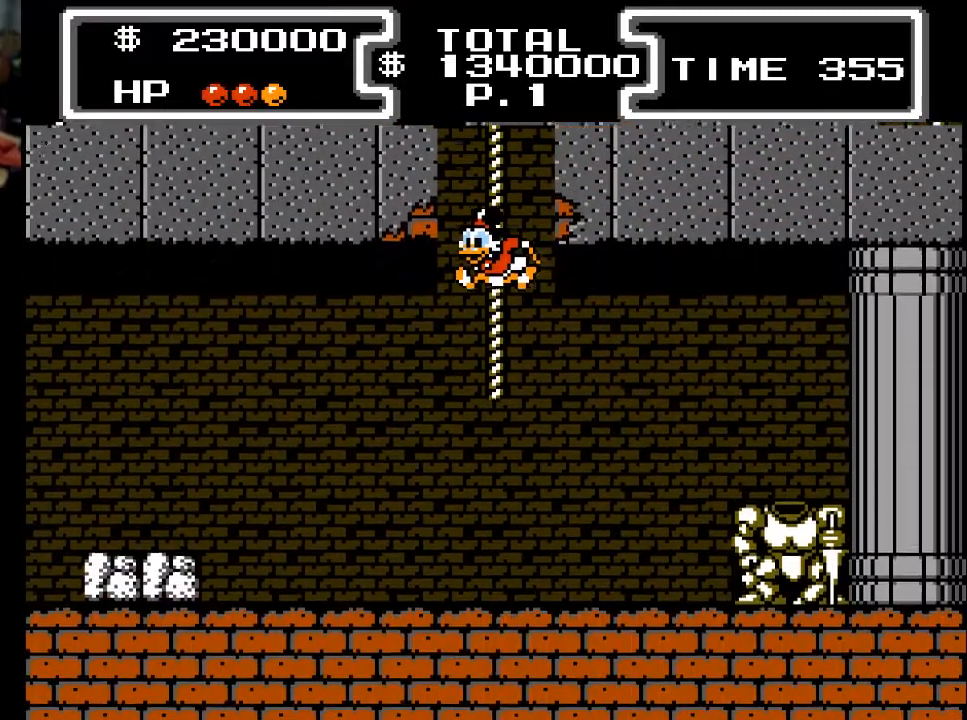
{"buttons": ["DPAD_LEFT"], "events": [[433, "DPAD_LEFT", "down"]]}
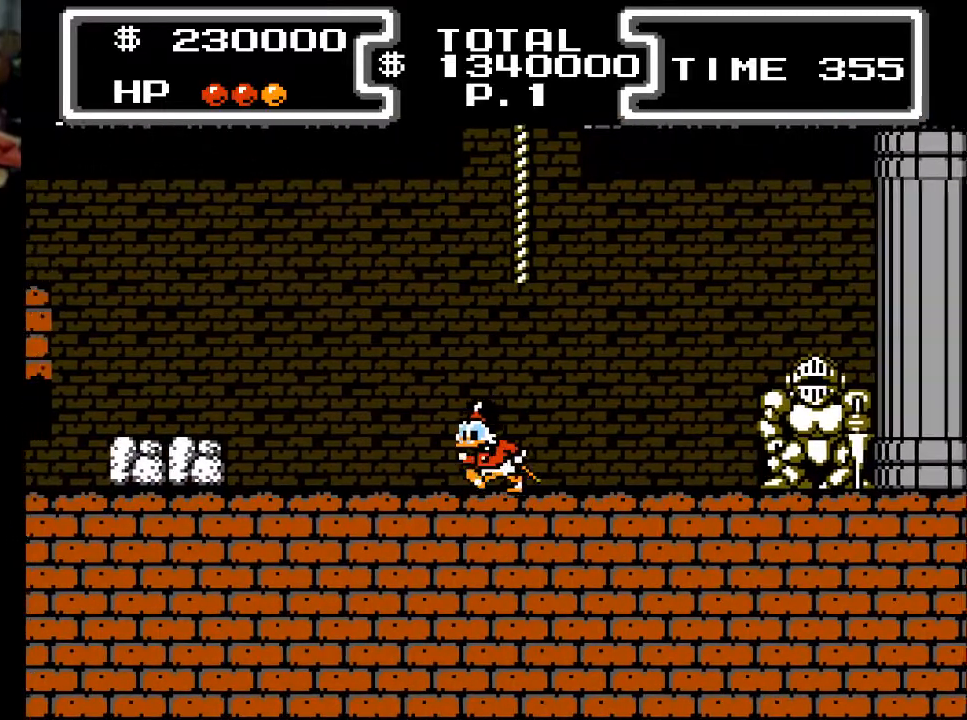
{"buttons": ["DPAD_RIGHT"], "events": [[300, "DPAD_LEFT", "up"], [367, "DPAD_RIGHT", "down"]]}
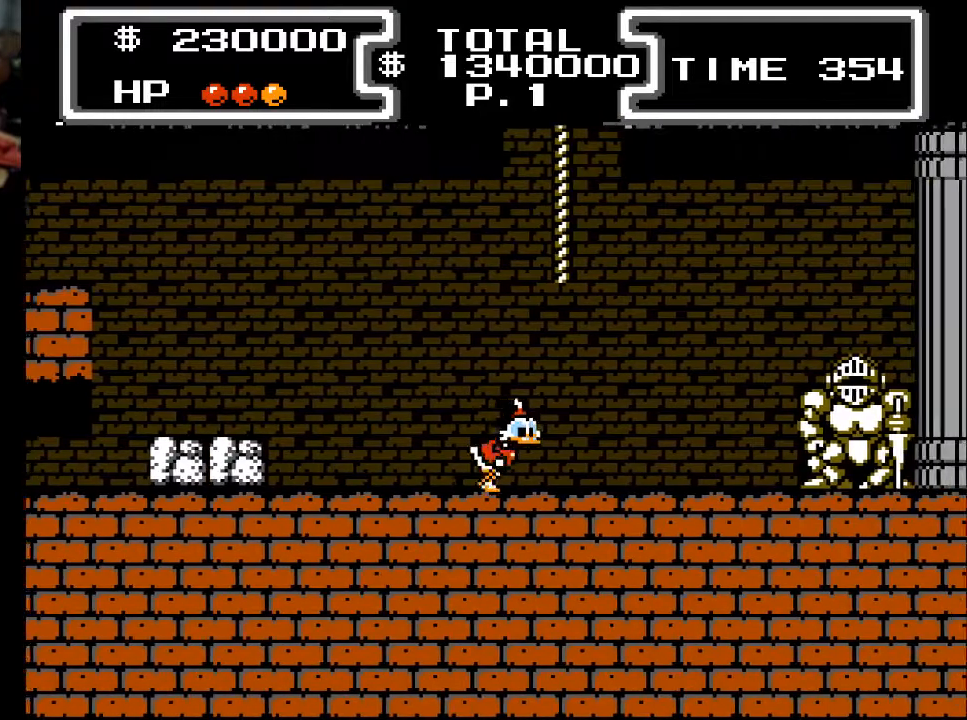
{"buttons": ["DPAD_RIGHT"], "events": []}
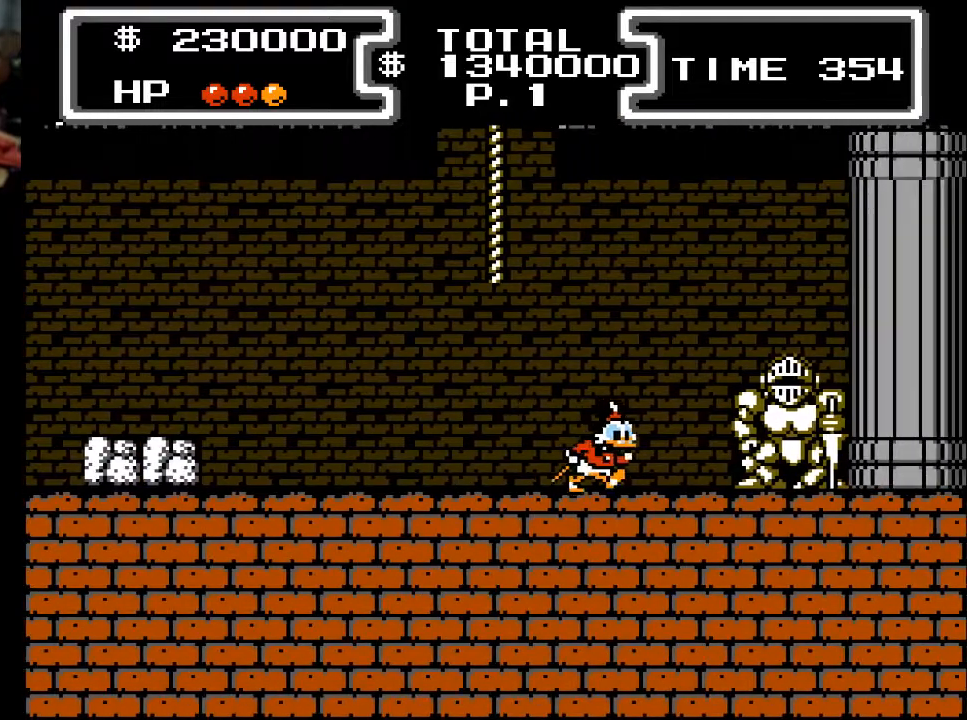
{"buttons": ["DPAD_RIGHT"], "events": []}
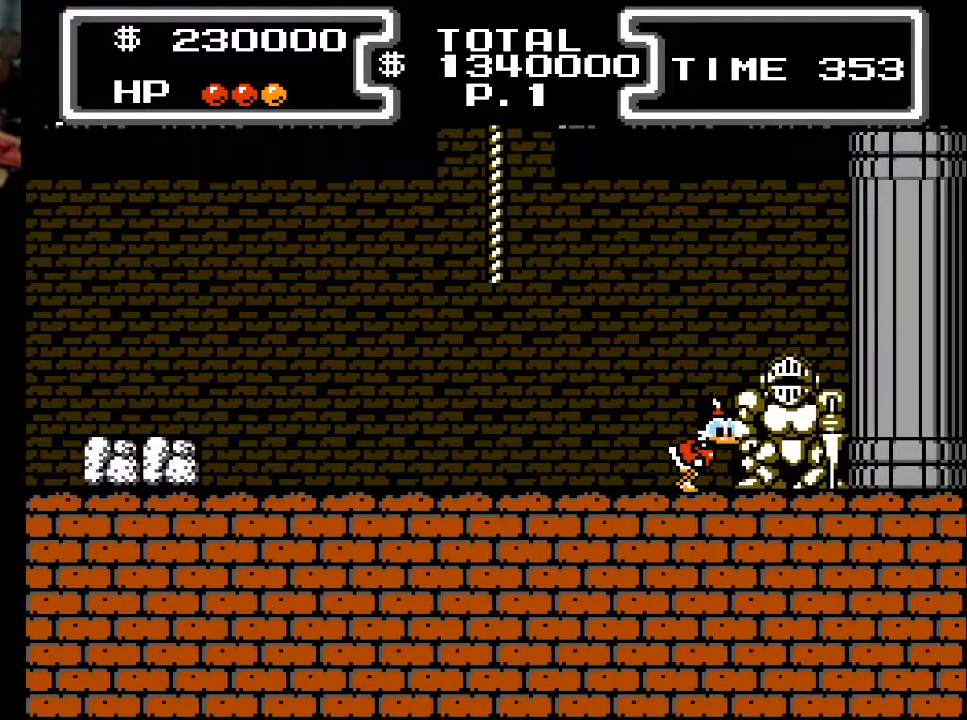
{"buttons": ["X", "DPAD_RIGHT"], "events": [[233, "X", "down"]]}
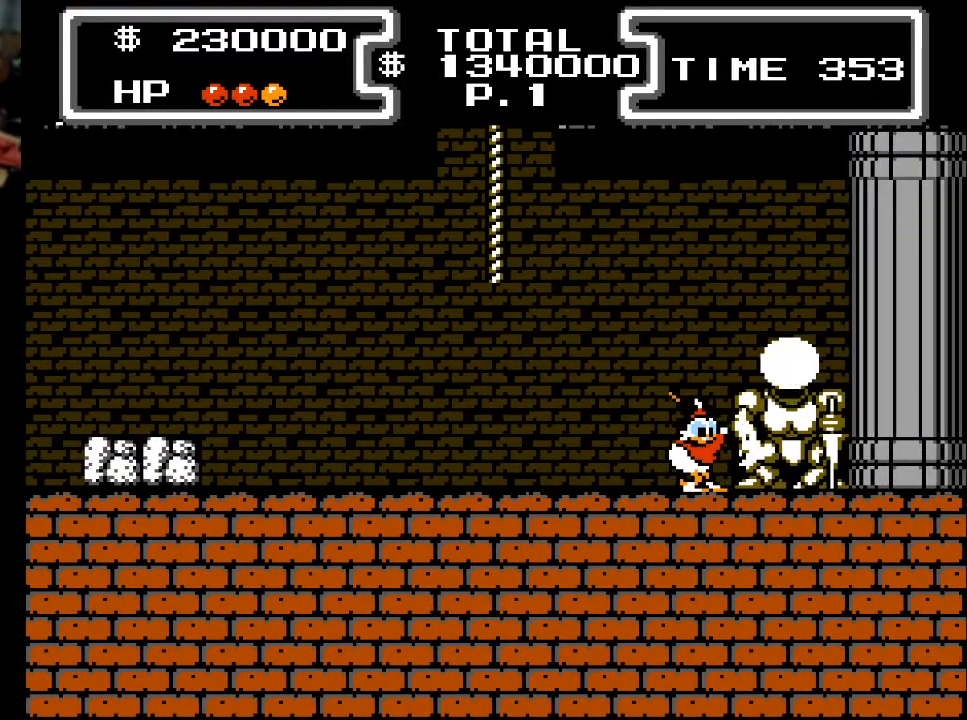
{"buttons": ["DPAD_RIGHT"], "events": [[133, "X", "up"]]}
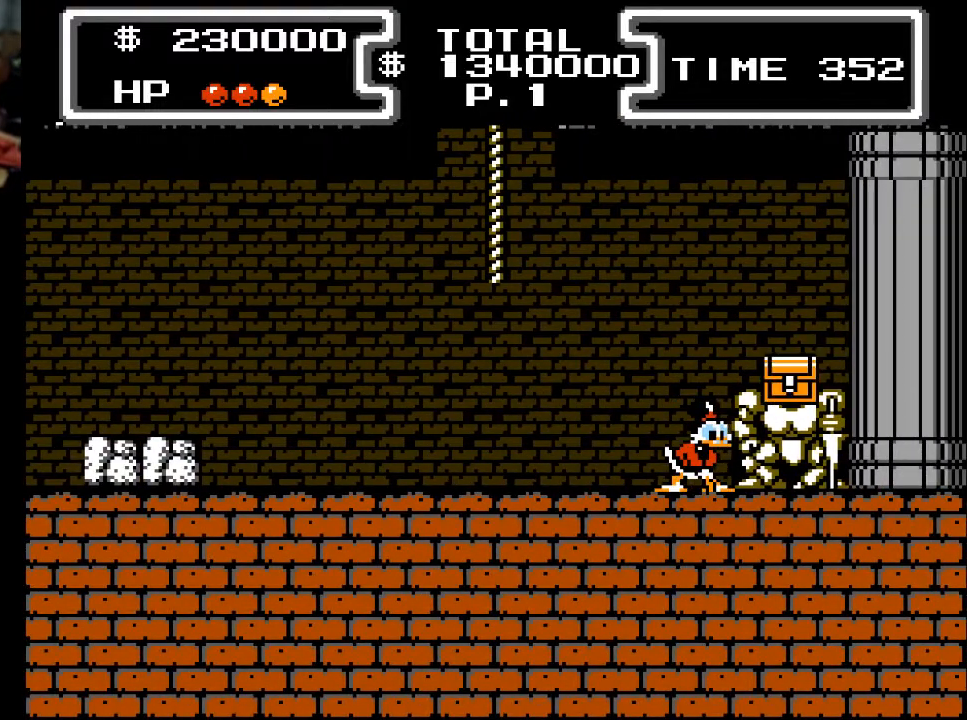
{"buttons": ["DPAD_RIGHT"], "events": [[33, "X", "down"], [200, "X", "up"]]}
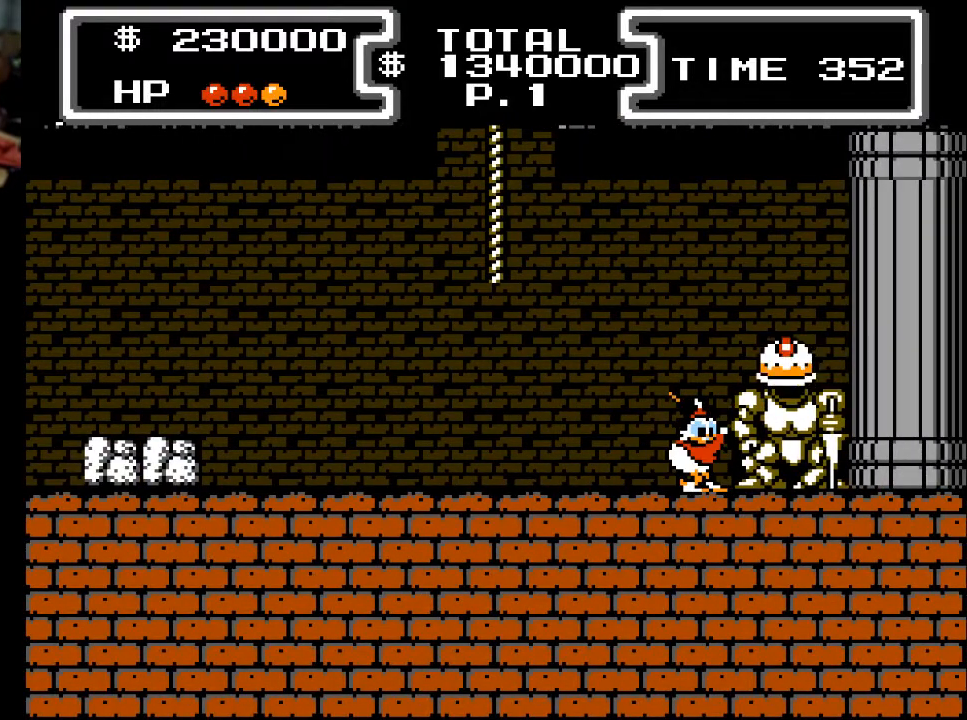
{"buttons": ["DPAD_LEFT"], "events": [[33, "DPAD_RIGHT", "up"], [267, "A", "down"], [400, "A", "up"], [467, "DPAD_LEFT", "down"]]}
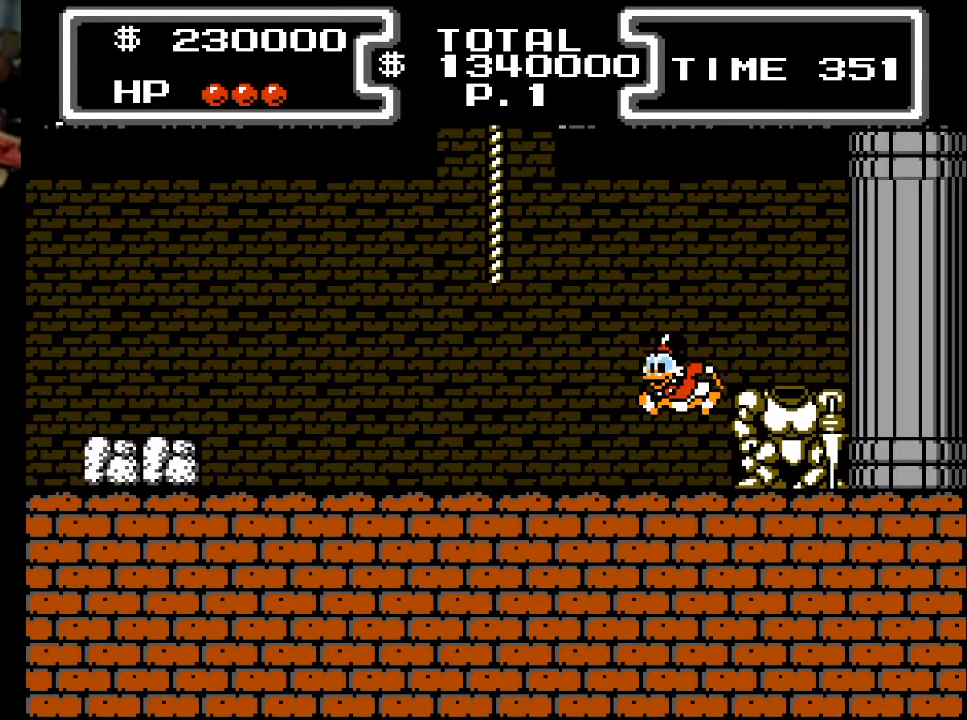
{"buttons": ["DPAD_LEFT"], "events": []}
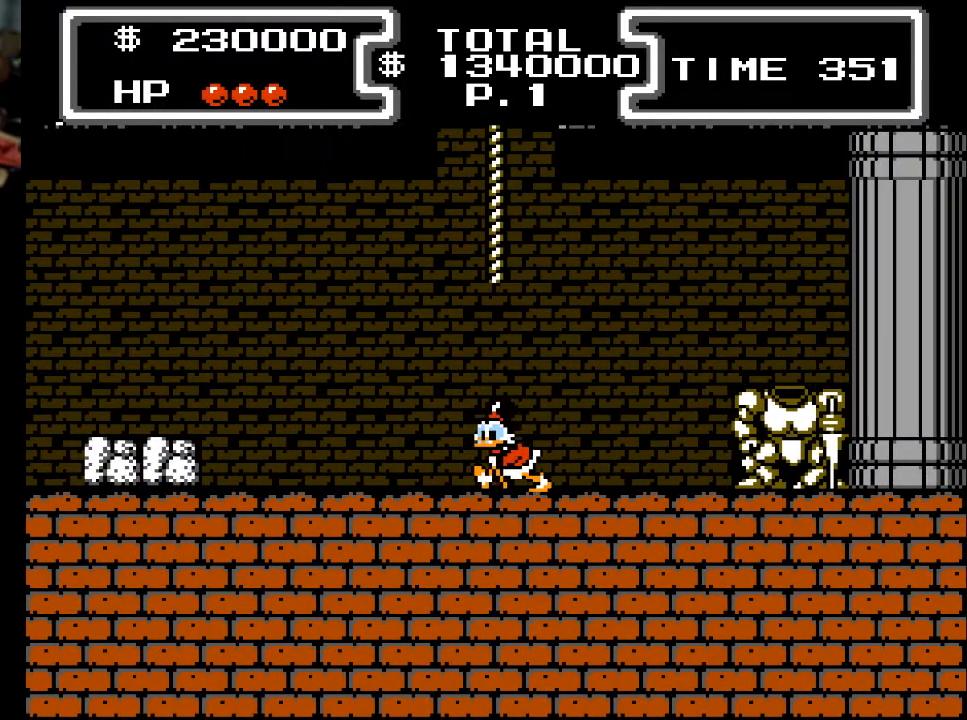
{"buttons": ["A", "DPAD_LEFT"], "events": [[500, "A", "down"]]}
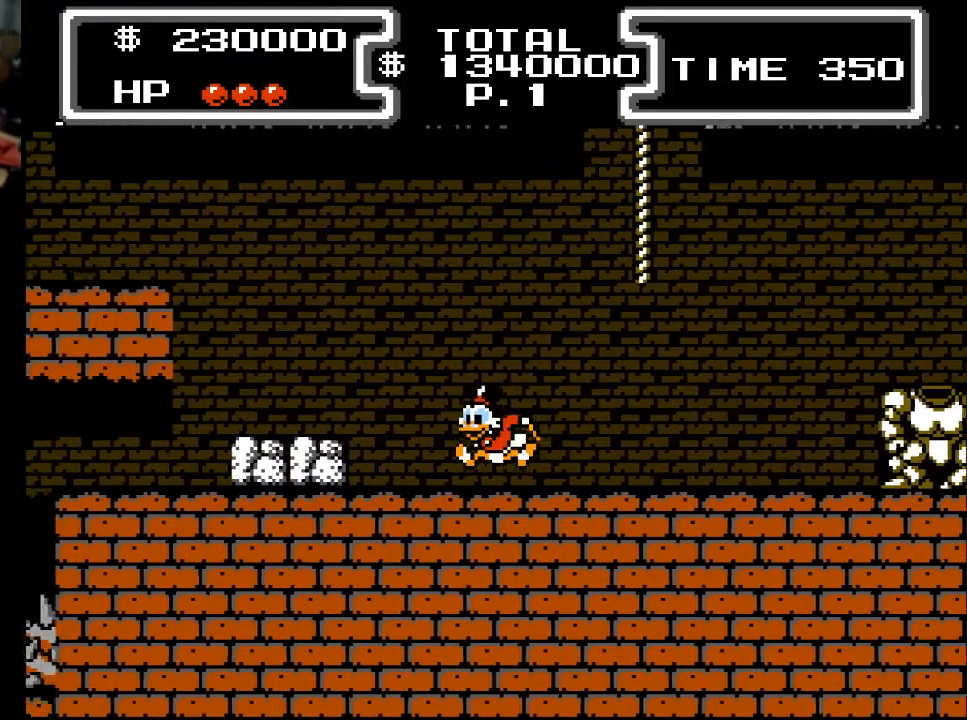
{"buttons": ["DPAD_LEFT"], "events": [[200, "A", "up"]]}
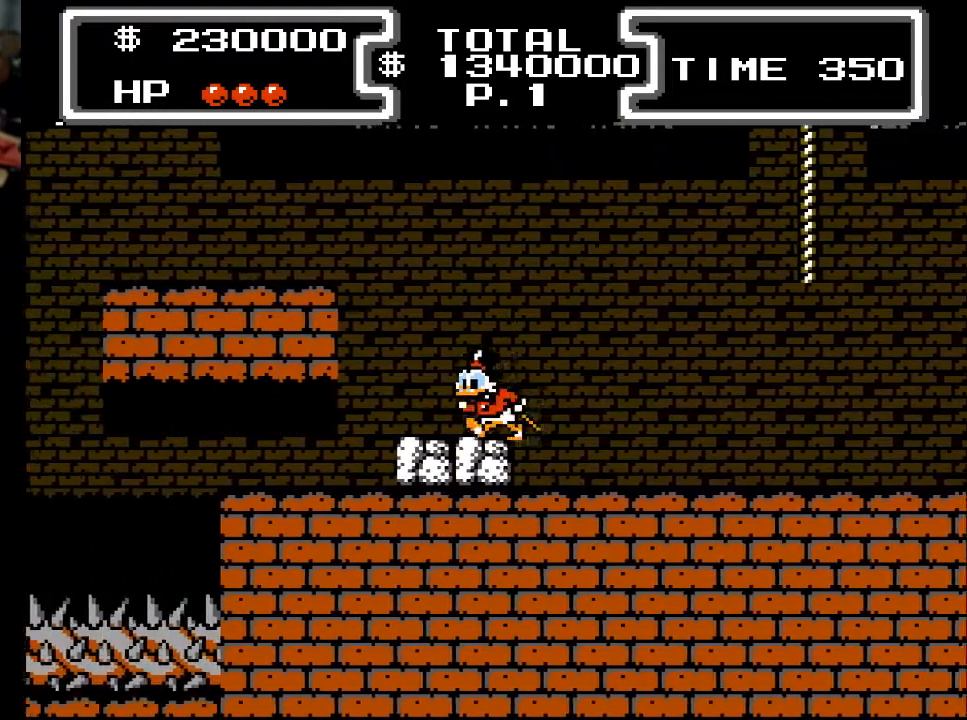
{"buttons": ["A", "DPAD_LEFT"], "events": [[233, "A", "down"]]}
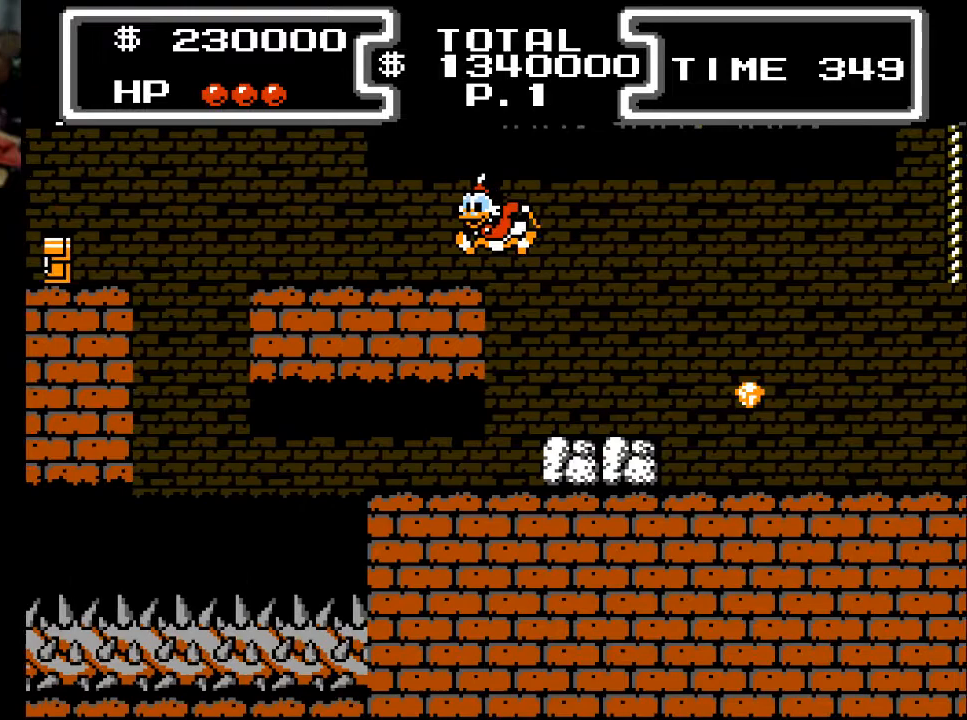
{"buttons": ["DPAD_LEFT"], "events": [[133, "A", "up"]]}
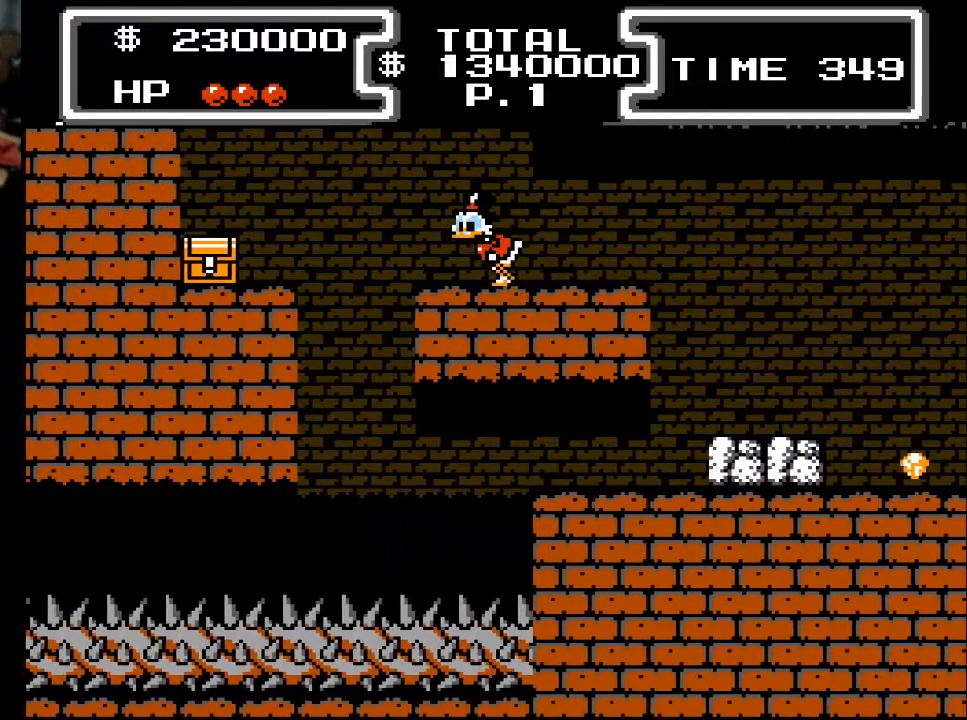
{"buttons": ["A", "DPAD_LEFT"], "events": [[167, "A", "down"]]}
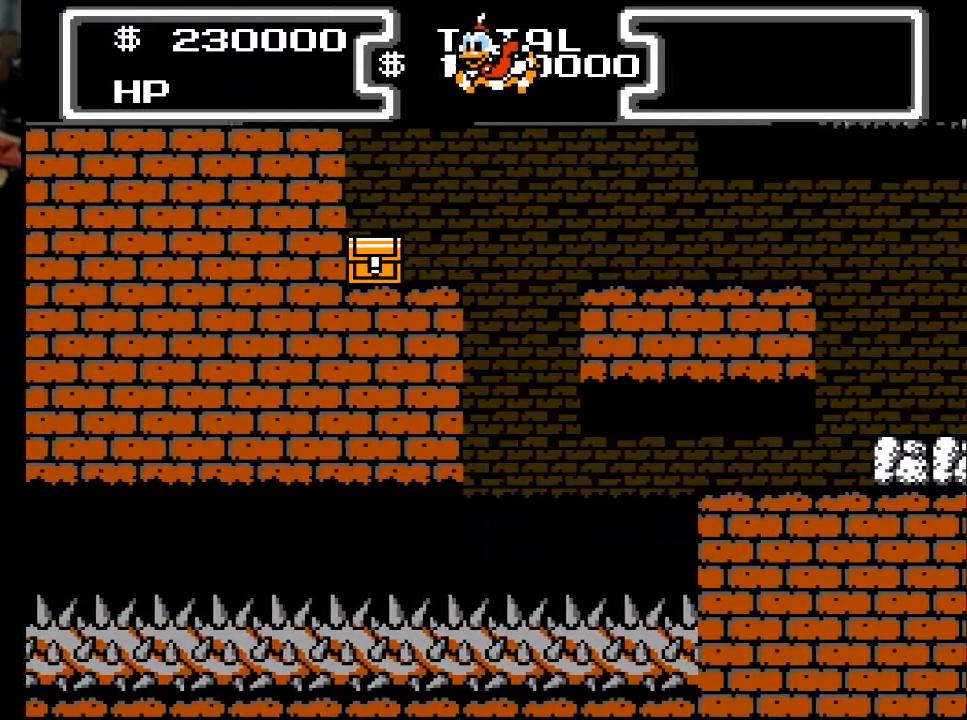
{"buttons": ["X", "DPAD_DOWN"], "events": [[33, "X", "down"], [67, "DPAD_DOWN", "down"], [133, "A", "up"], [500, "DPAD_LEFT", "up"]]}
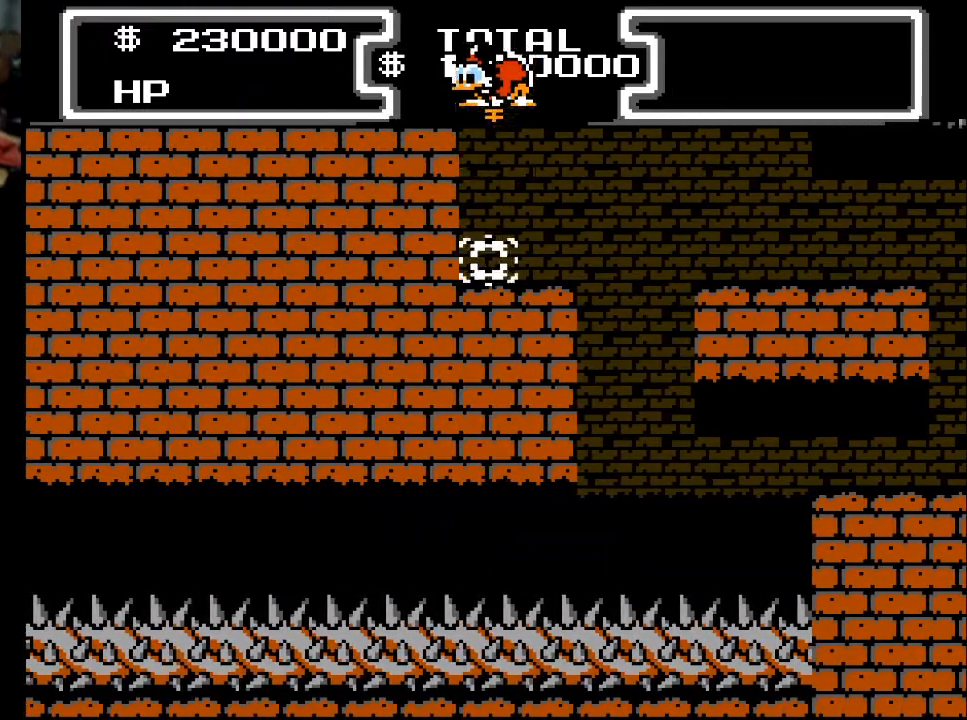
{"buttons": [], "events": [[67, "X", "up"], [100, "DPAD_DOWN", "up"]]}
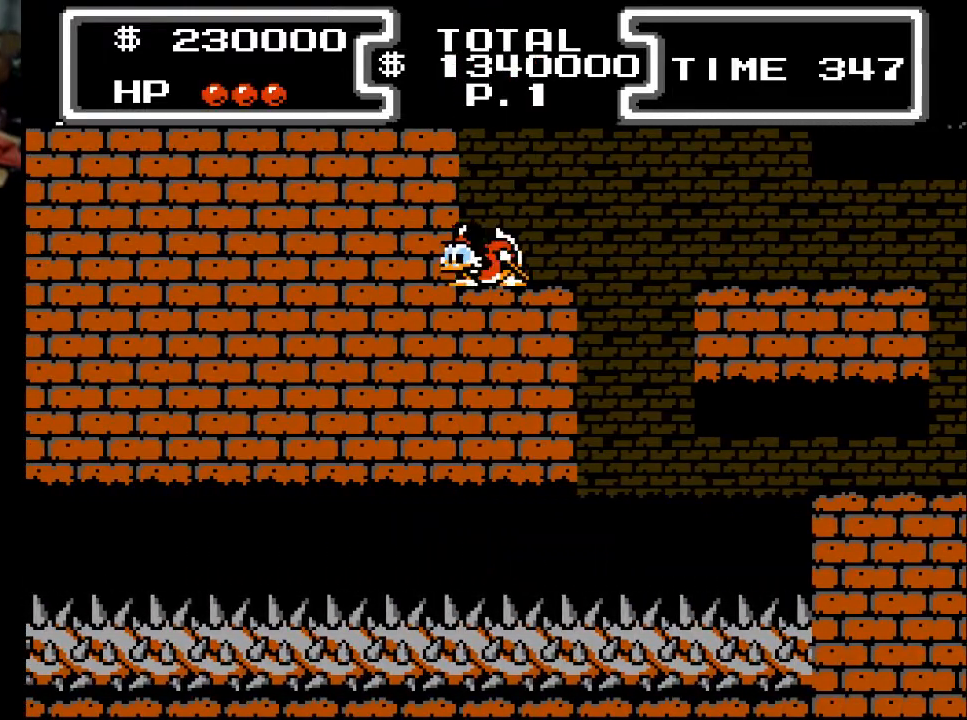
{"buttons": ["X", "DPAD_DOWN", "DPAD_RIGHT"], "events": [[267, "DPAD_RIGHT", "down"], [300, "A", "down"], [400, "DPAD_DOWN", "down"], [433, "X", "down"], [467, "A", "up"]]}
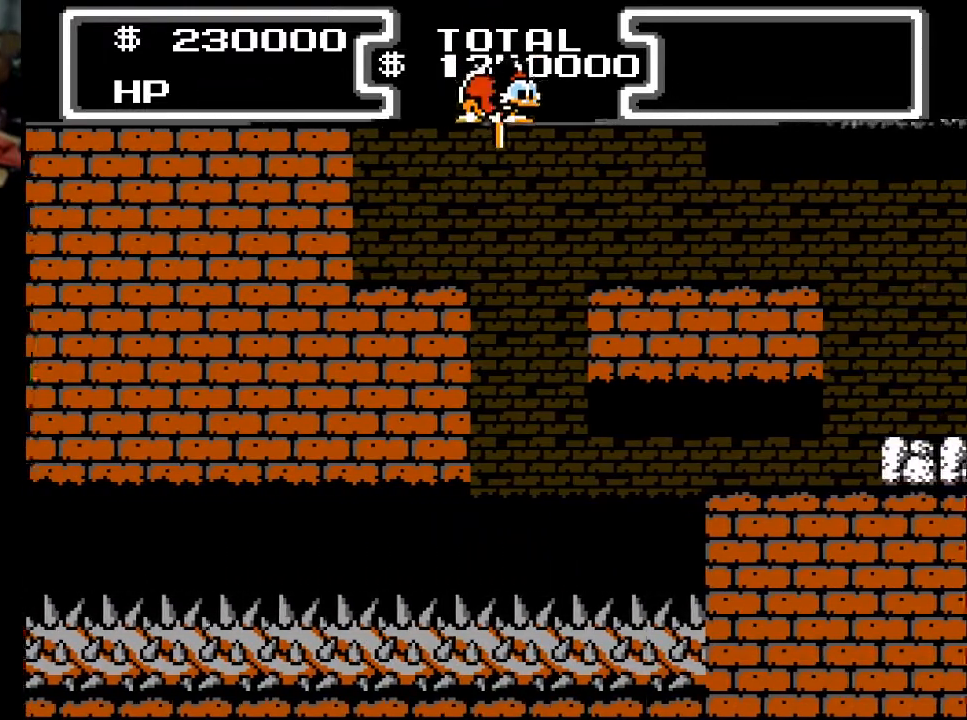
{"buttons": ["X", "DPAD_DOWN"], "events": [[67, "DPAD_RIGHT", "up"]]}
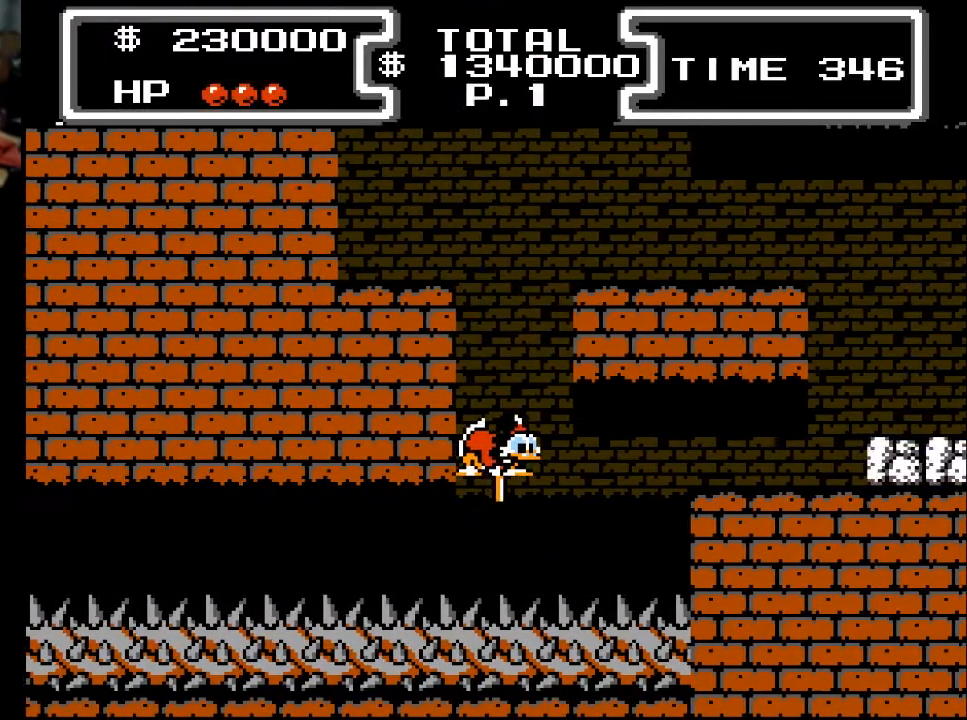
{"buttons": ["X", "DPAD_DOWN", "DPAD_LEFT"], "events": [[33, "DPAD_LEFT", "down"]]}
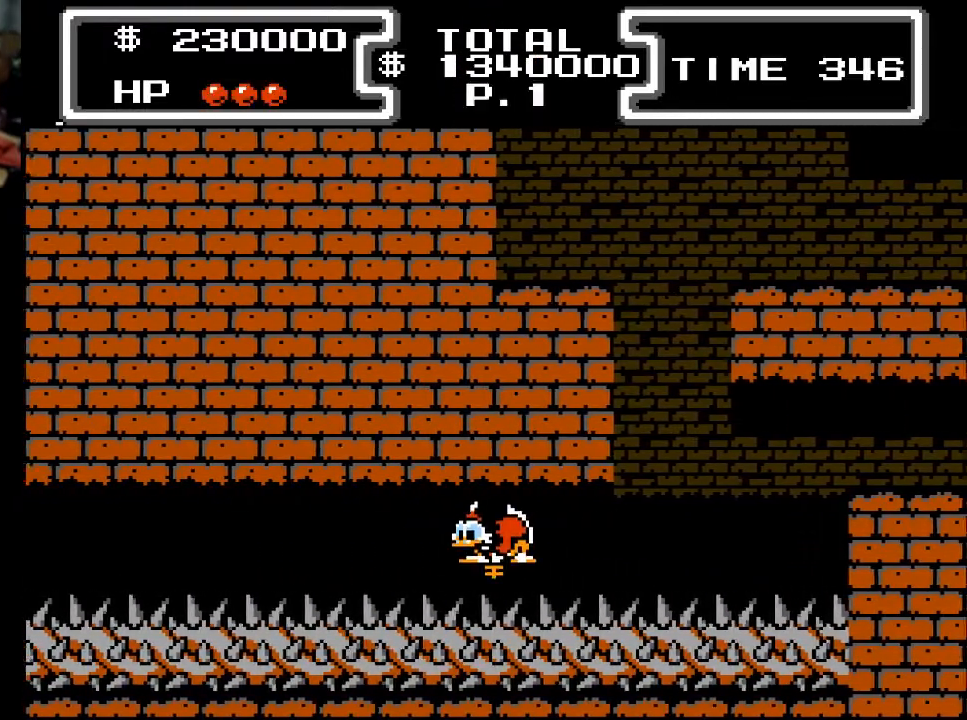
{"buttons": ["X", "DPAD_DOWN", "DPAD_LEFT"], "events": []}
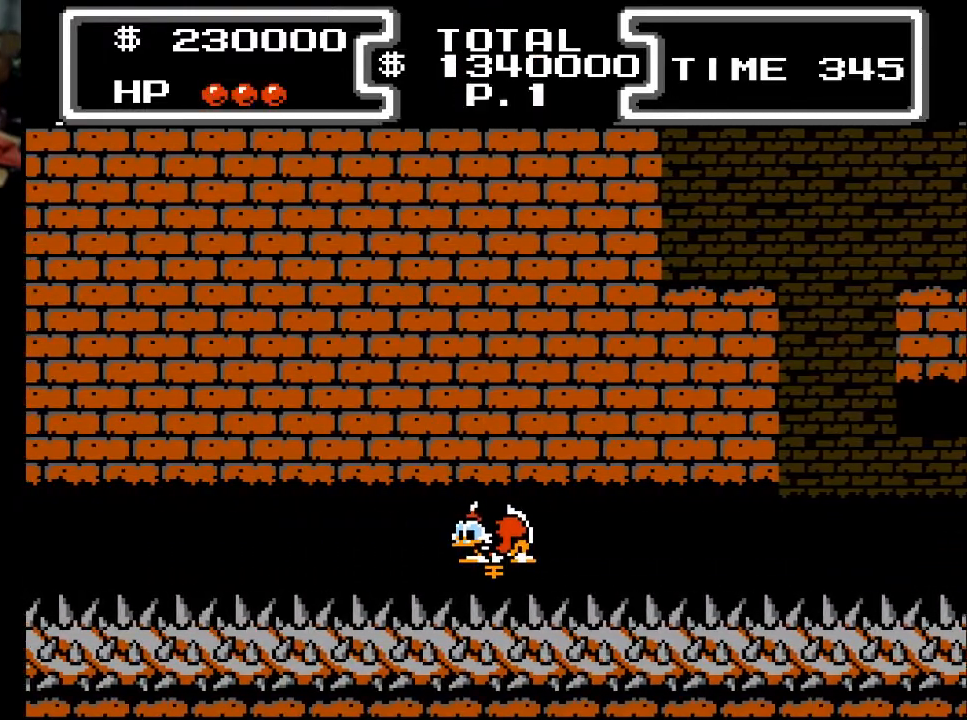
{"buttons": ["X", "DPAD_DOWN", "DPAD_LEFT"], "events": []}
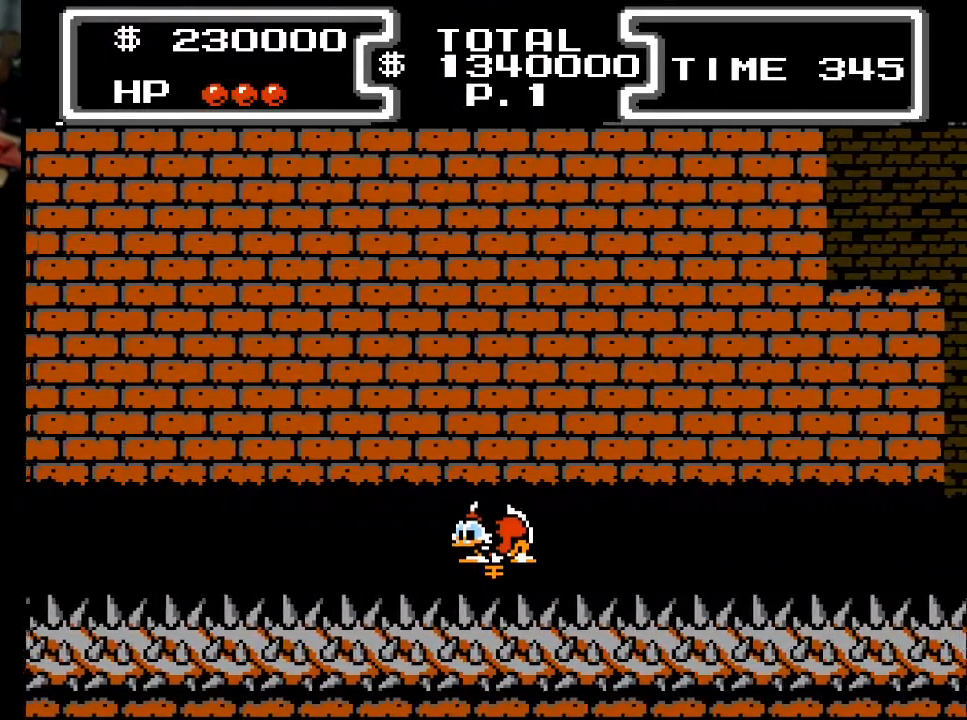
{"buttons": ["X", "DPAD_DOWN", "DPAD_LEFT"], "events": []}